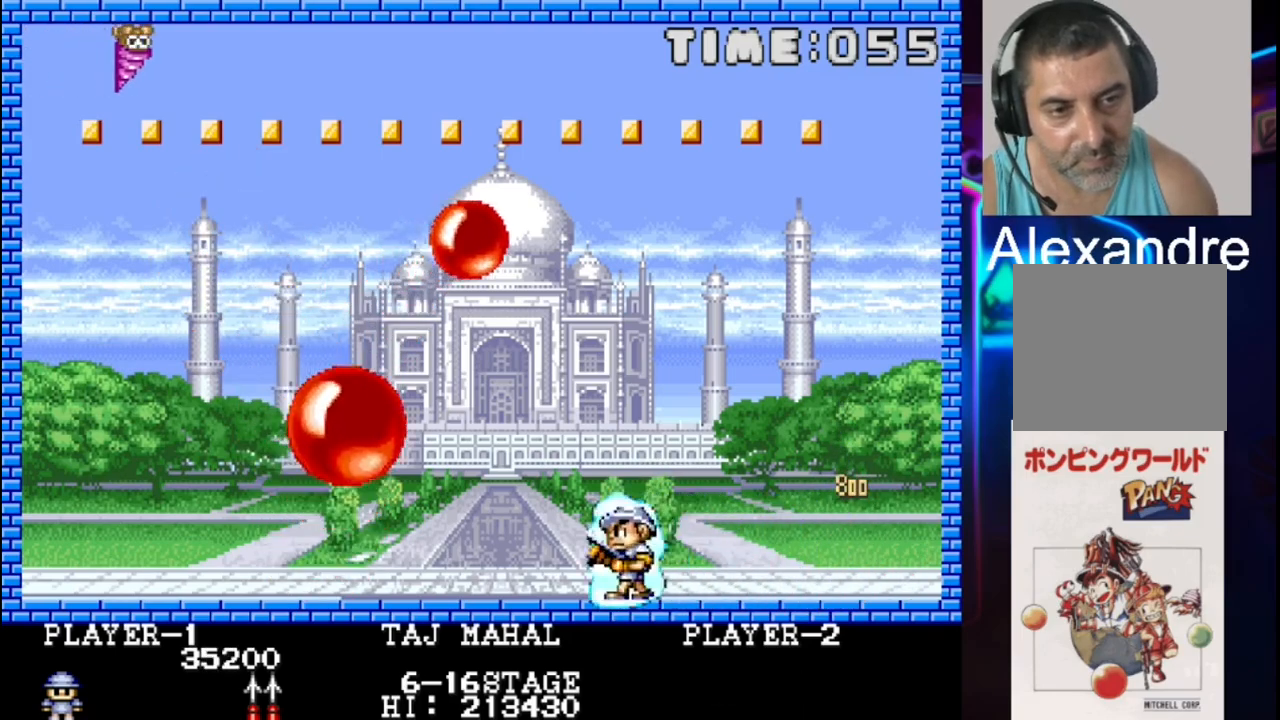
Gameplay with a controller (Xbox layout); each line is a JSON object with the inputs held at the frame after it. "events" lists button and stick changes between this image and that frame as [ms after this image, input, new state], when the widget could be followed in between. Not read: left_stick right_stick.
{"buttons": ["DPAD_RIGHT"], "events": [[67, "X", "down"], [133, "DPAD_LEFT", "up"], [200, "X", "up"], [400, "DPAD_RIGHT", "down"]]}
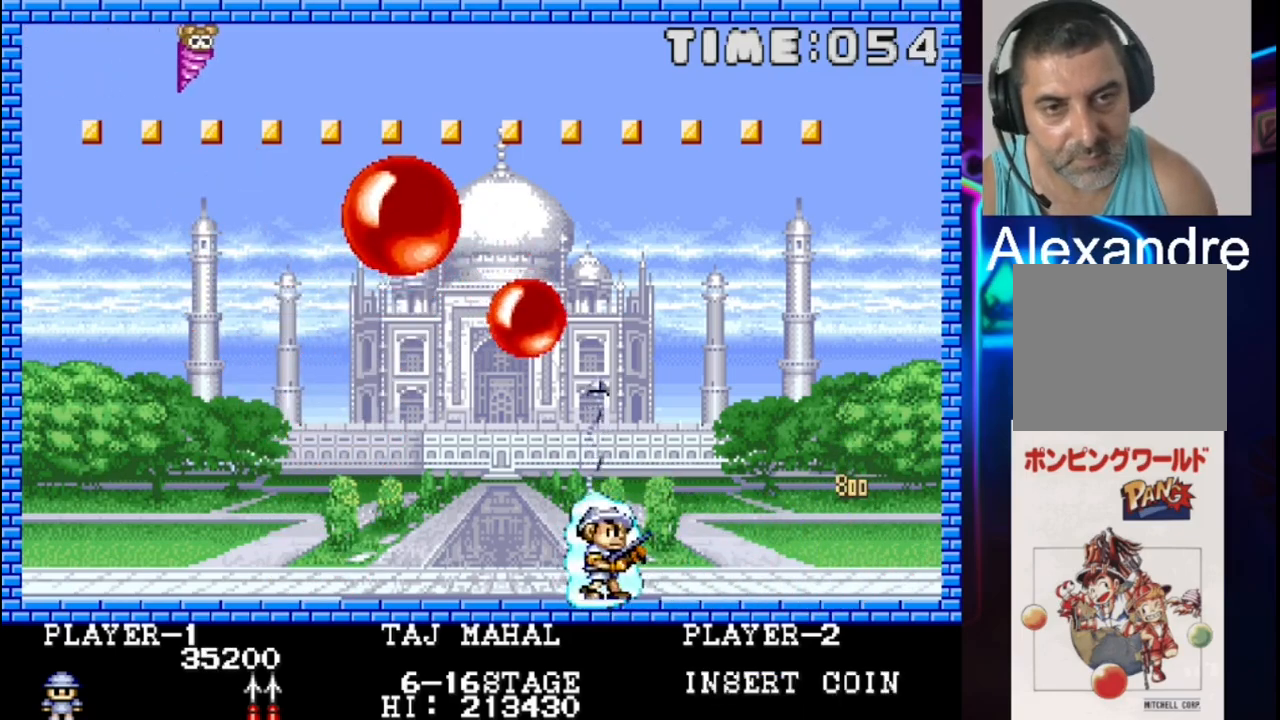
{"buttons": ["DPAD_RIGHT"], "events": [[17, "DPAD_RIGHT", "up"], [217, "DPAD_RIGHT", "down"]]}
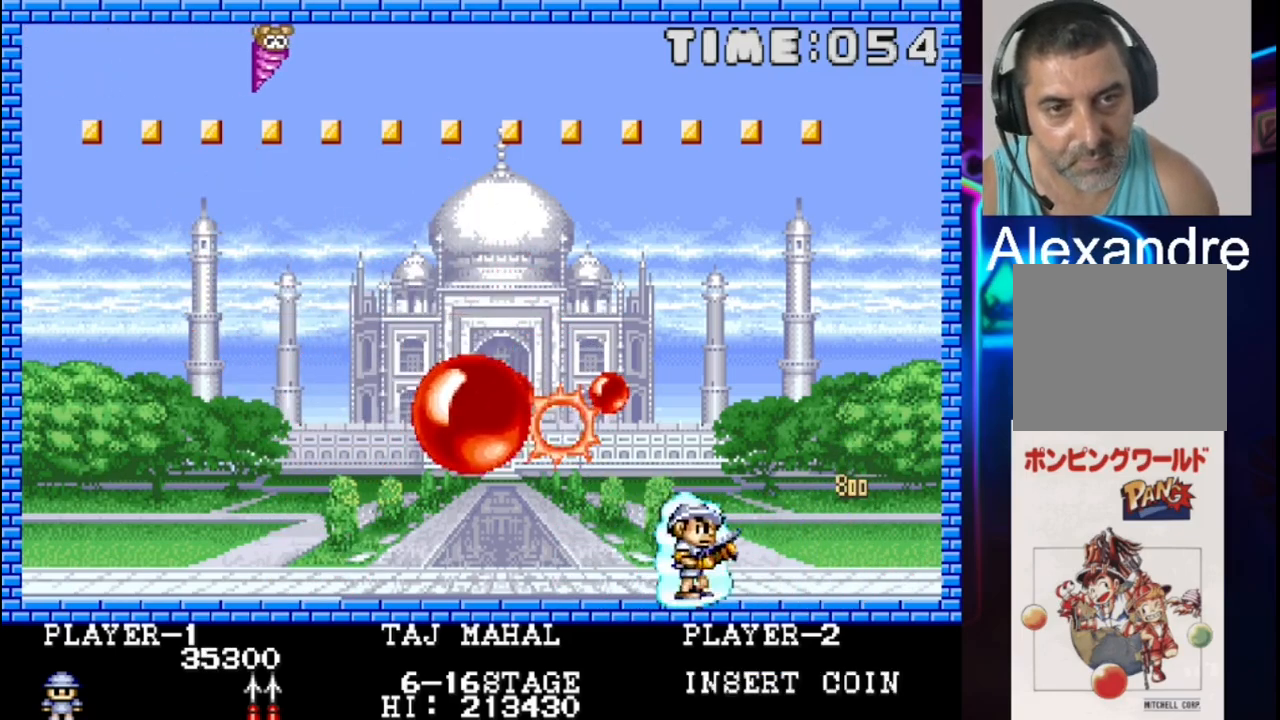
{"buttons": ["DPAD_RIGHT"], "events": [[117, "DPAD_RIGHT", "up"], [250, "X", "down"], [317, "DPAD_LEFT", "down"], [383, "DPAD_LEFT", "up"], [383, "X", "up"], [450, "DPAD_RIGHT", "down"]]}
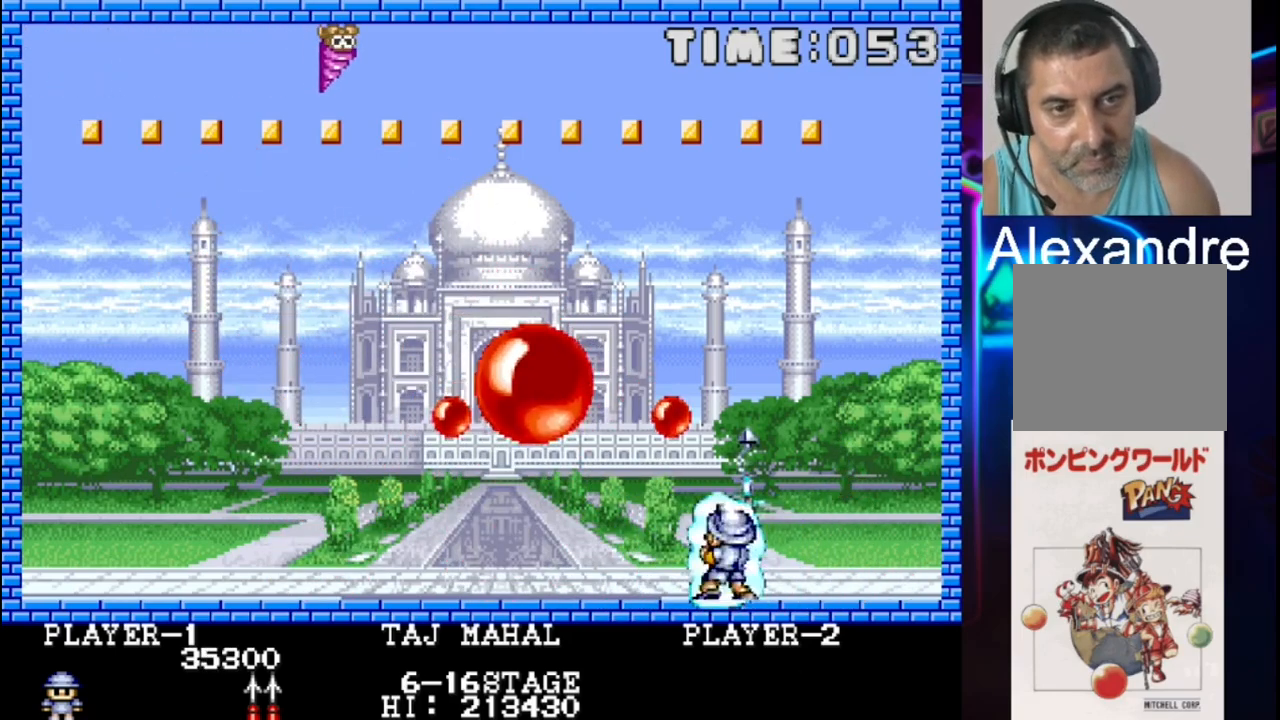
{"buttons": ["DPAD_RIGHT"], "events": [[233, "DPAD_DOWN", "down"], [300, "DPAD_DOWN", "up"]]}
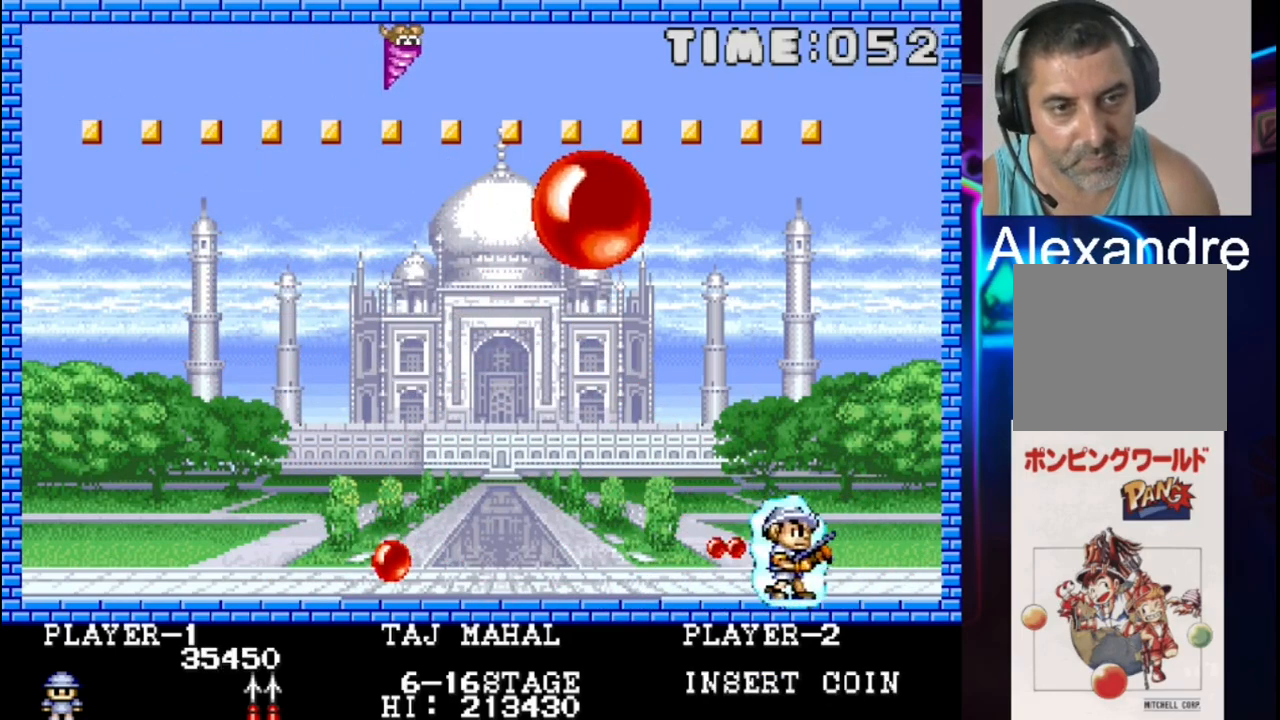
{"buttons": [], "events": [[200, "DPAD_RIGHT", "up"], [333, "X", "down"], [467, "X", "up"]]}
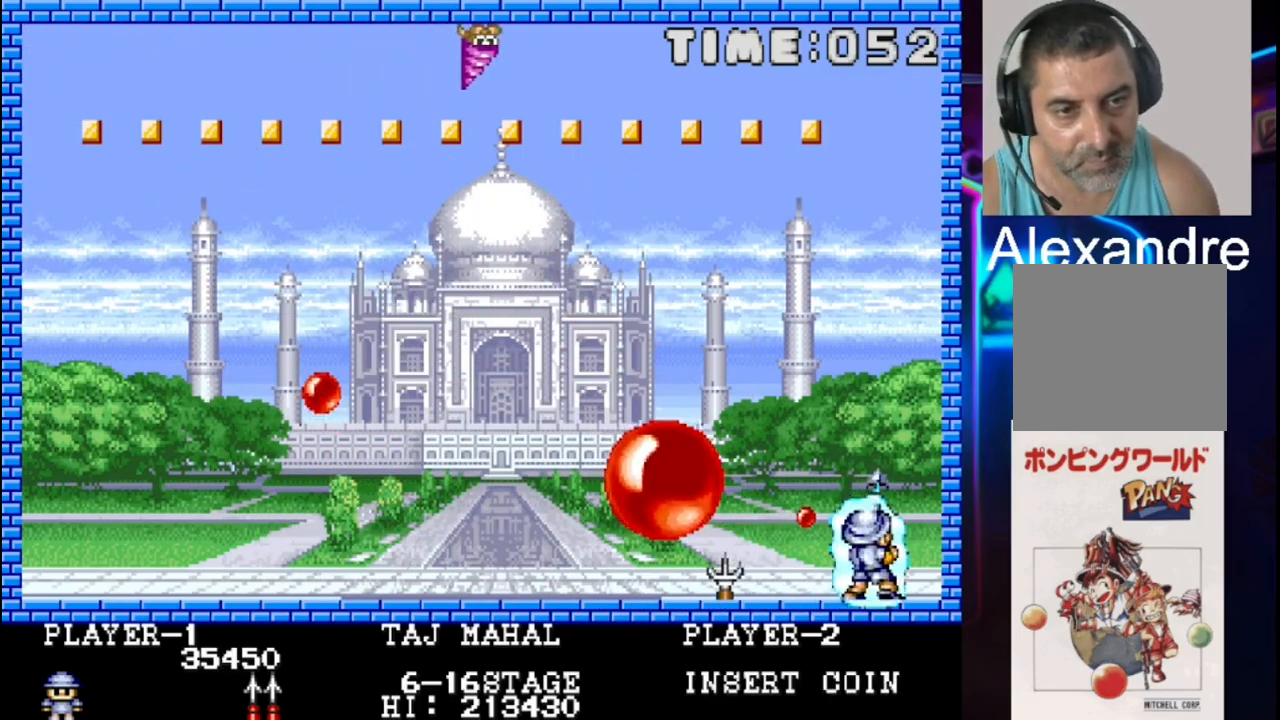
{"buttons": ["DPAD_LEFT"], "events": [[33, "DPAD_DOWN", "down"], [33, "DPAD_RIGHT", "down"], [100, "DPAD_DOWN", "up"], [367, "DPAD_RIGHT", "up"], [433, "DPAD_LEFT", "down"]]}
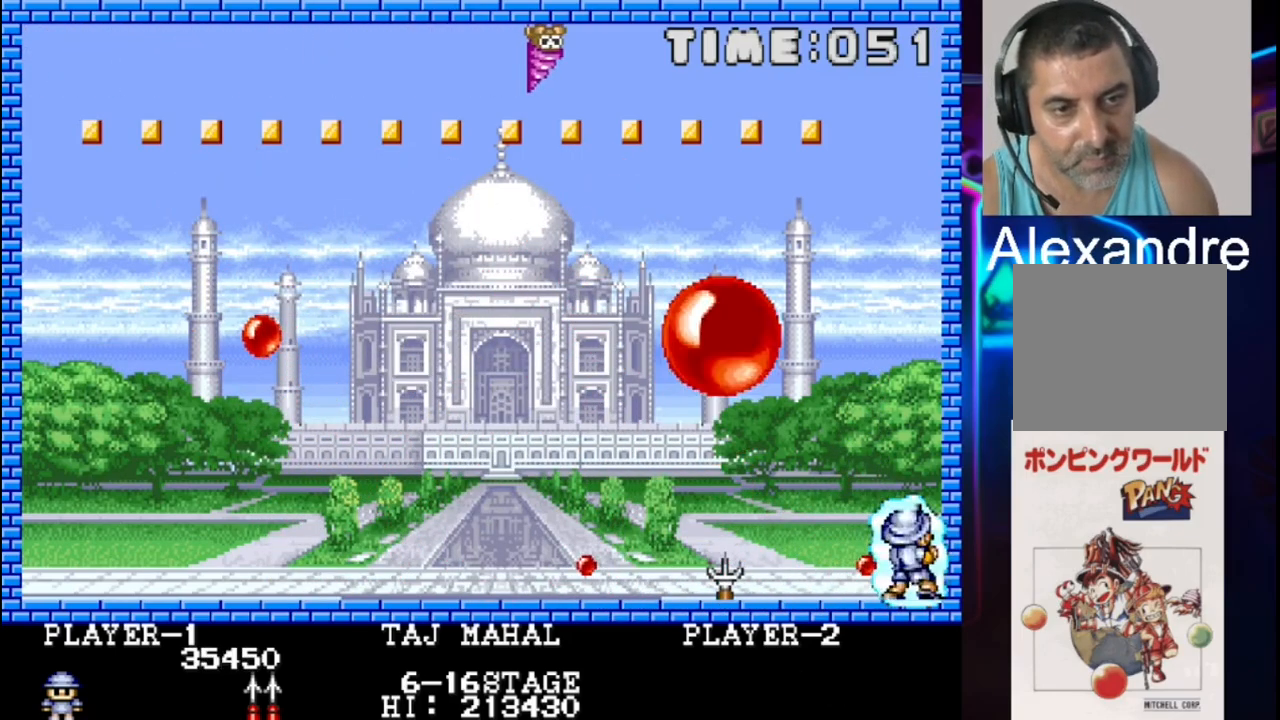
{"buttons": ["DPAD_LEFT"], "events": []}
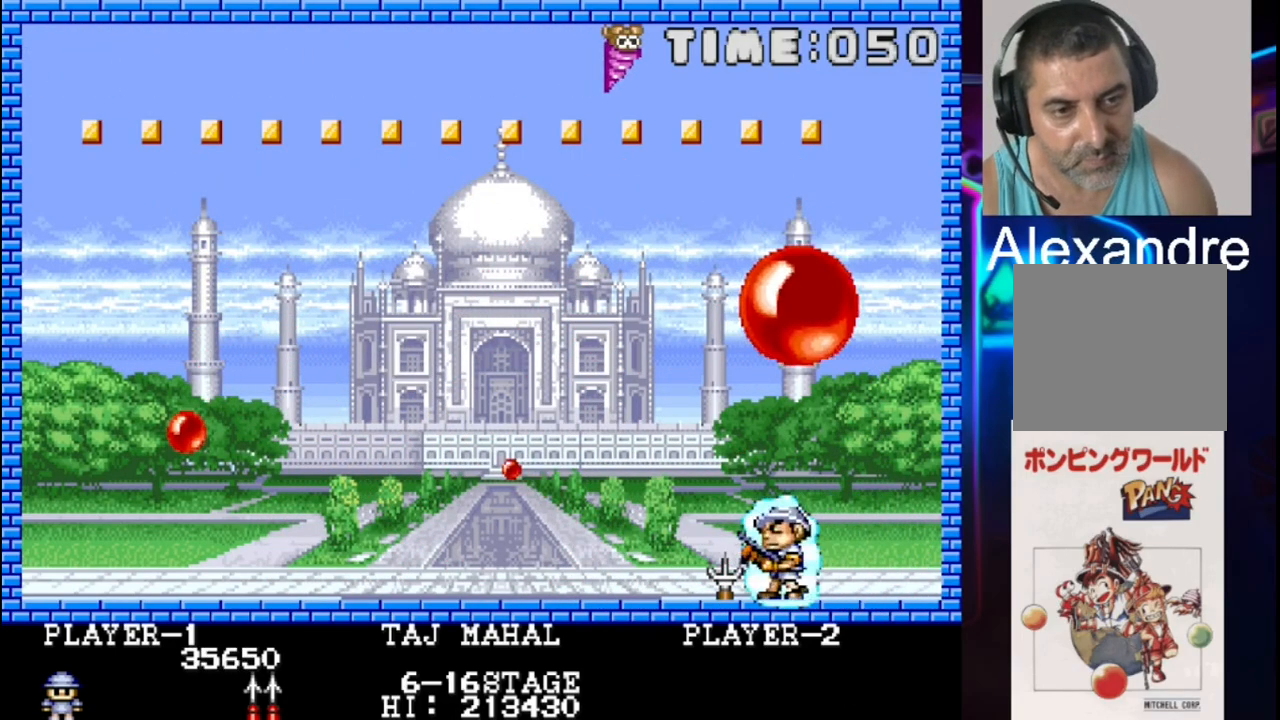
{"buttons": ["DPAD_RIGHT"], "events": [[367, "DPAD_LEFT", "up"], [500, "DPAD_RIGHT", "down"]]}
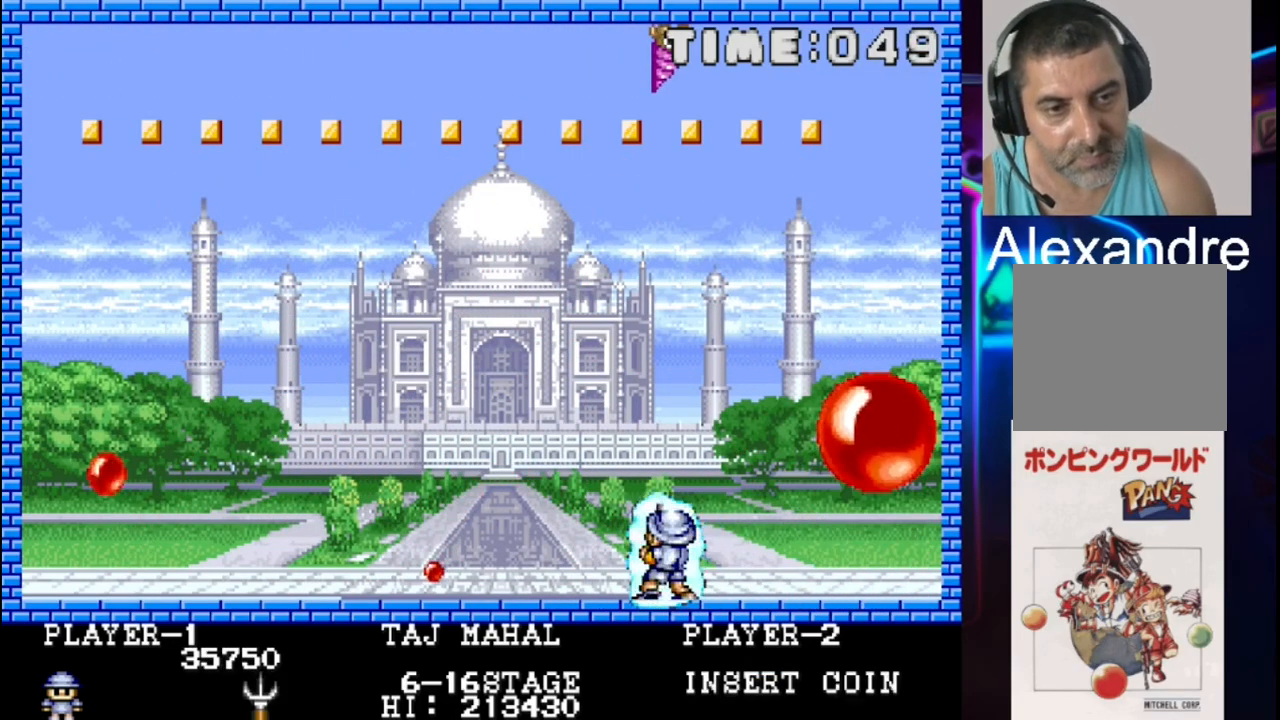
{"buttons": ["DPAD_LEFT"], "events": [[67, "DPAD_RIGHT", "up"], [133, "DPAD_LEFT", "down"]]}
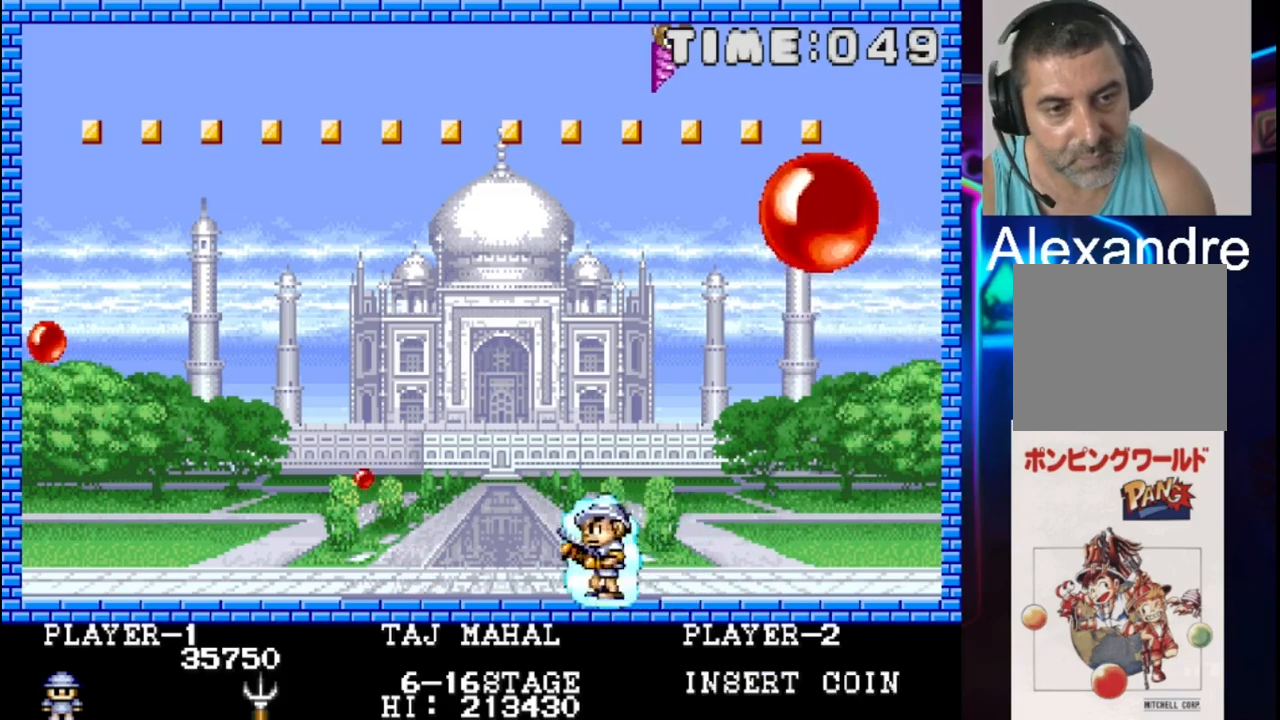
{"buttons": ["DPAD_LEFT"], "events": []}
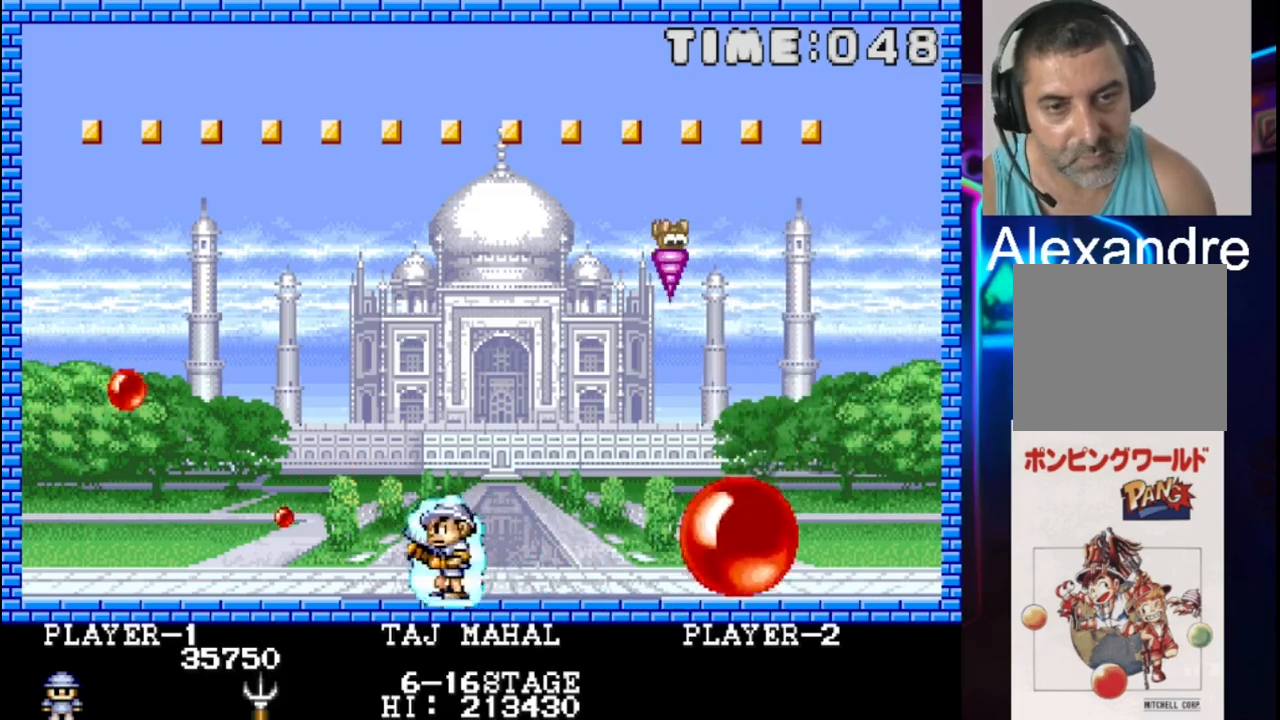
{"buttons": ["X"], "events": [[467, "DPAD_LEFT", "up"], [467, "X", "down"]]}
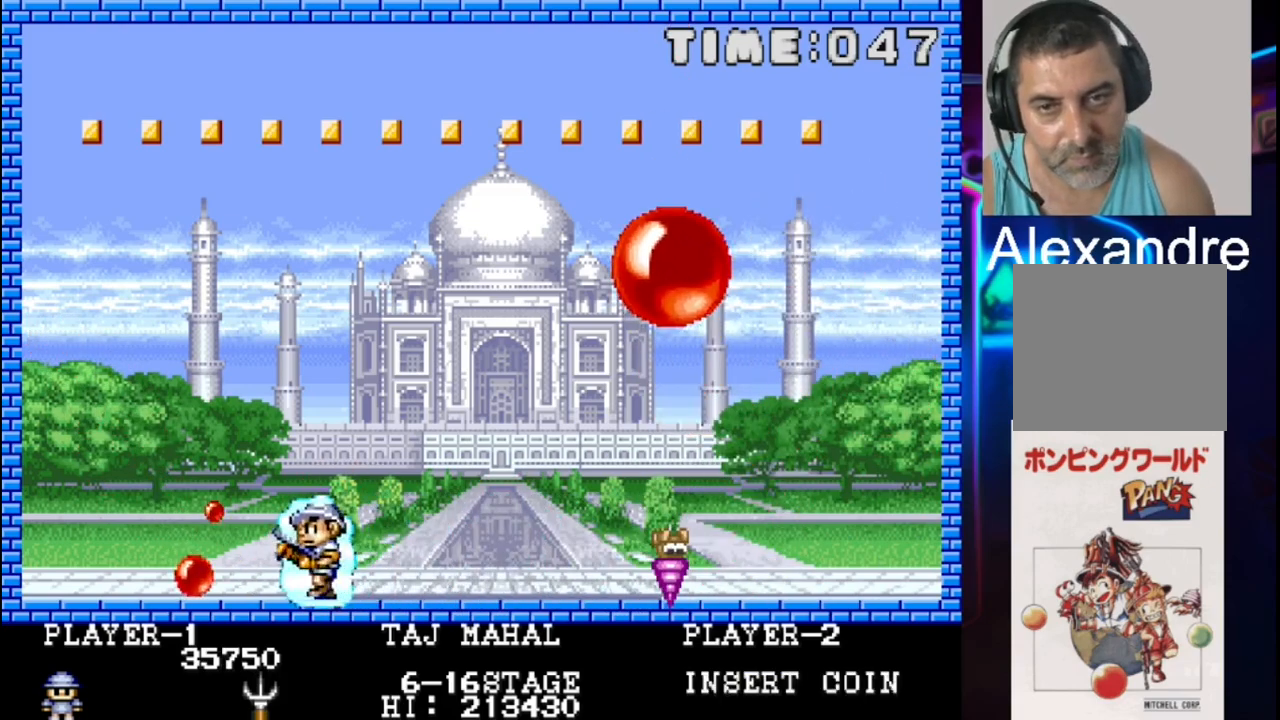
{"buttons": [], "events": [[100, "X", "up"]]}
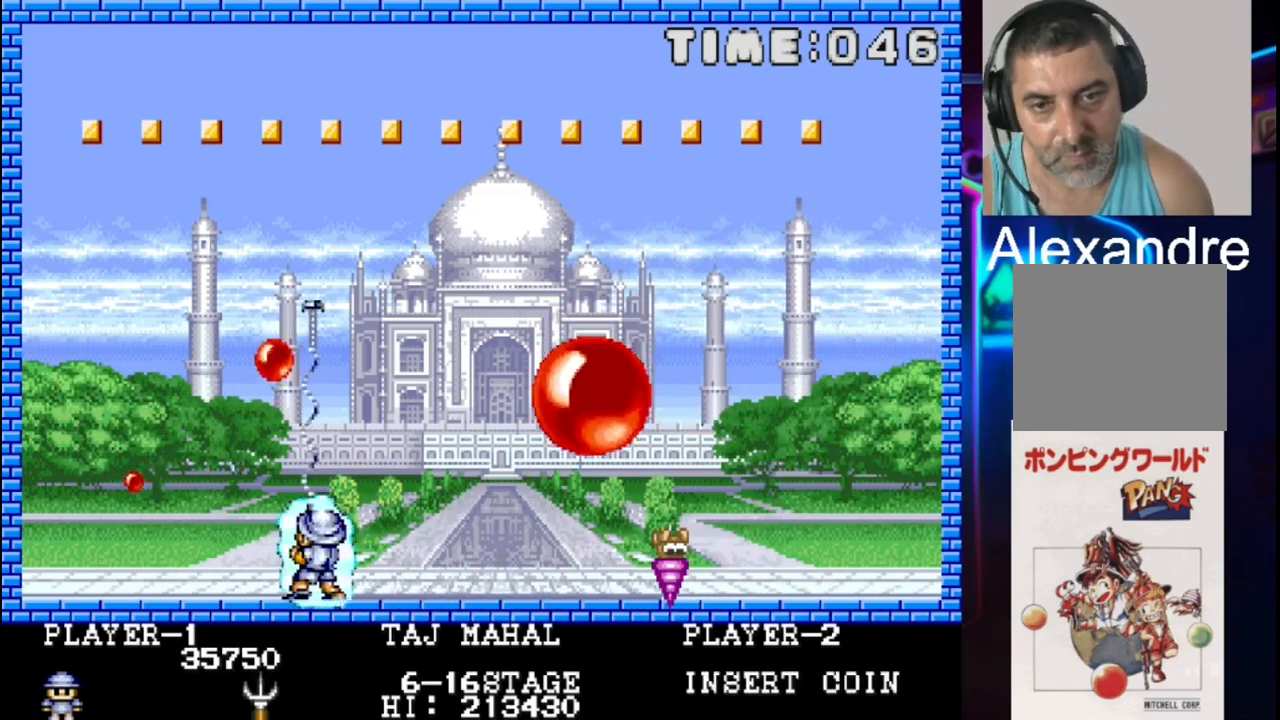
{"buttons": ["DPAD_LEFT"], "events": [[400, "DPAD_LEFT", "down"]]}
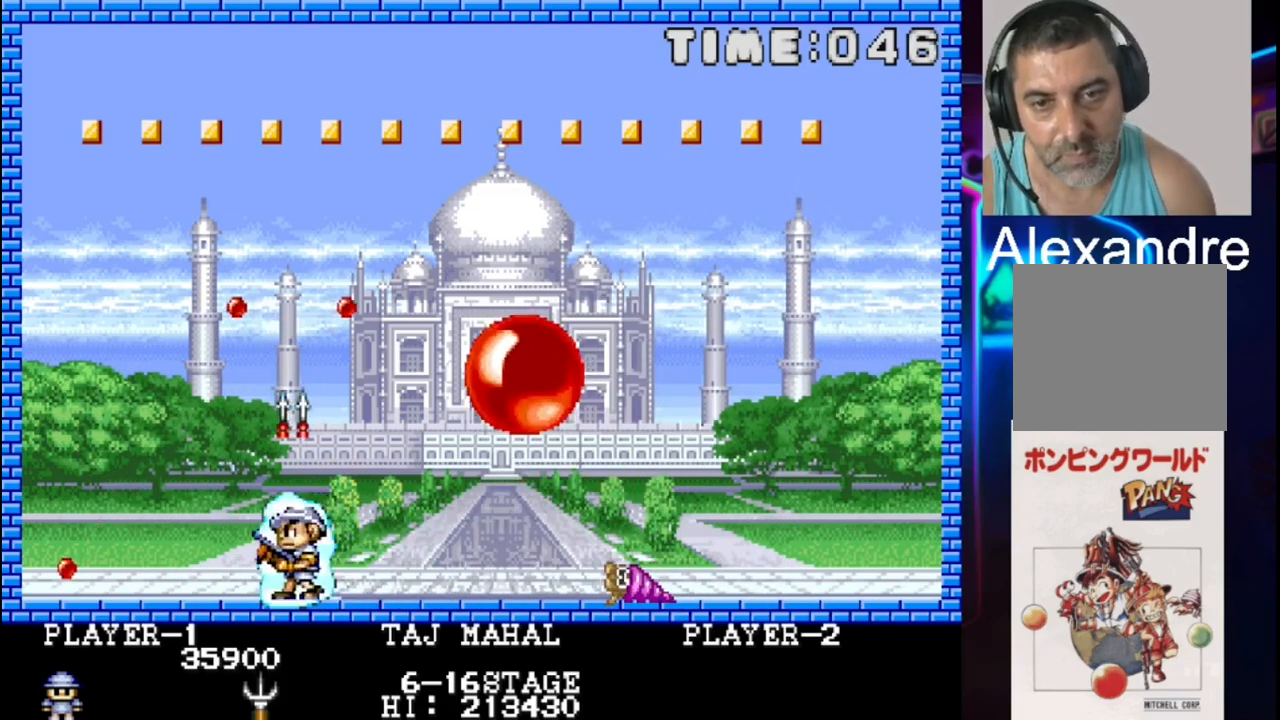
{"buttons": ["DPAD_RIGHT"], "events": [[33, "DPAD_LEFT", "up"], [167, "DPAD_RIGHT", "down"]]}
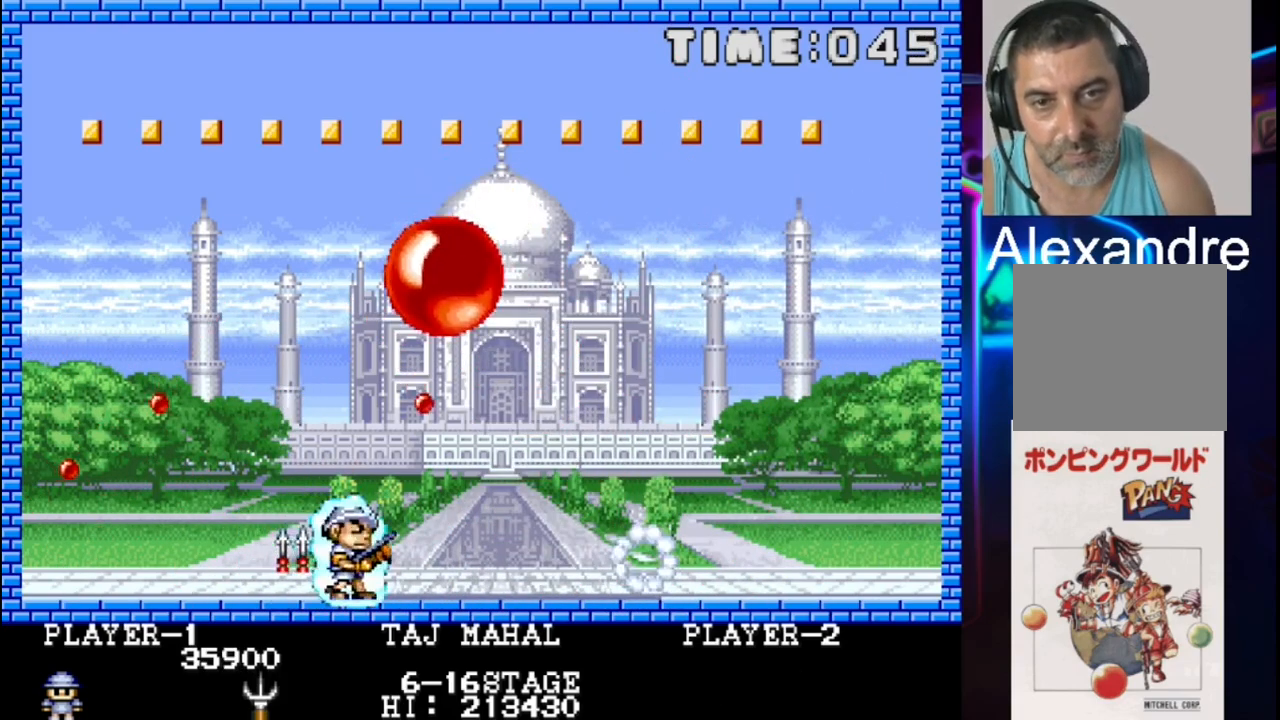
{"buttons": ["X", "DPAD_LEFT"], "events": [[133, "DPAD_LEFT", "down"], [133, "DPAD_RIGHT", "up"], [400, "X", "down"]]}
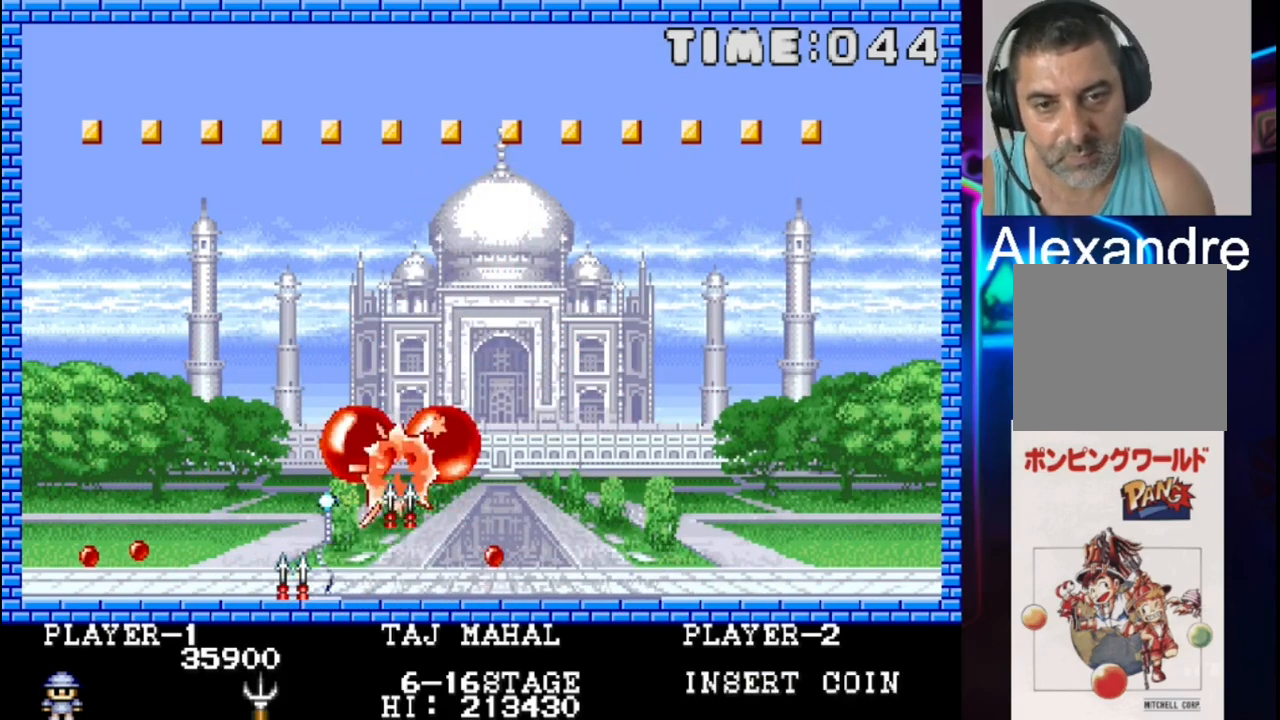
{"buttons": ["DPAD_LEFT"], "events": [[33, "X", "up"], [100, "DPAD_LEFT", "up"], [233, "DPAD_RIGHT", "down"], [383, "DPAD_RIGHT", "up"], [500, "DPAD_LEFT", "down"]]}
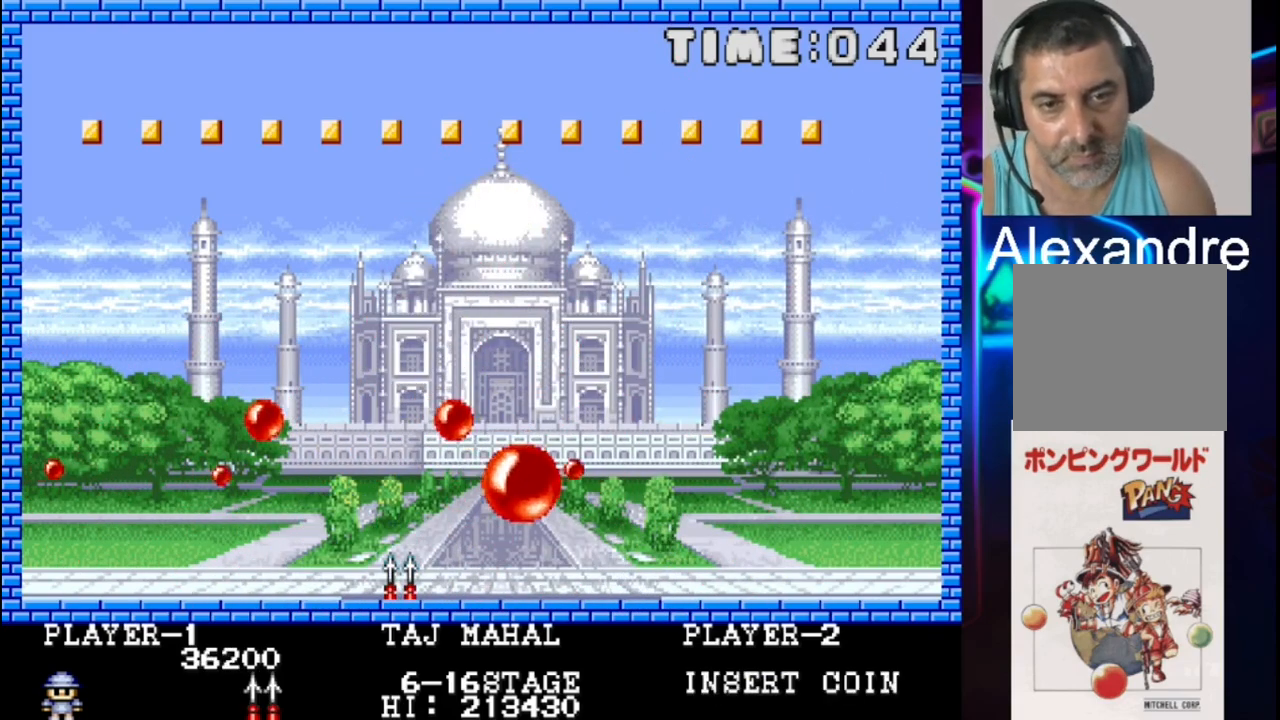
{"buttons": ["X"], "events": [[133, "X", "down"], [267, "X", "up"], [400, "DPAD_LEFT", "up"], [400, "X", "down"]]}
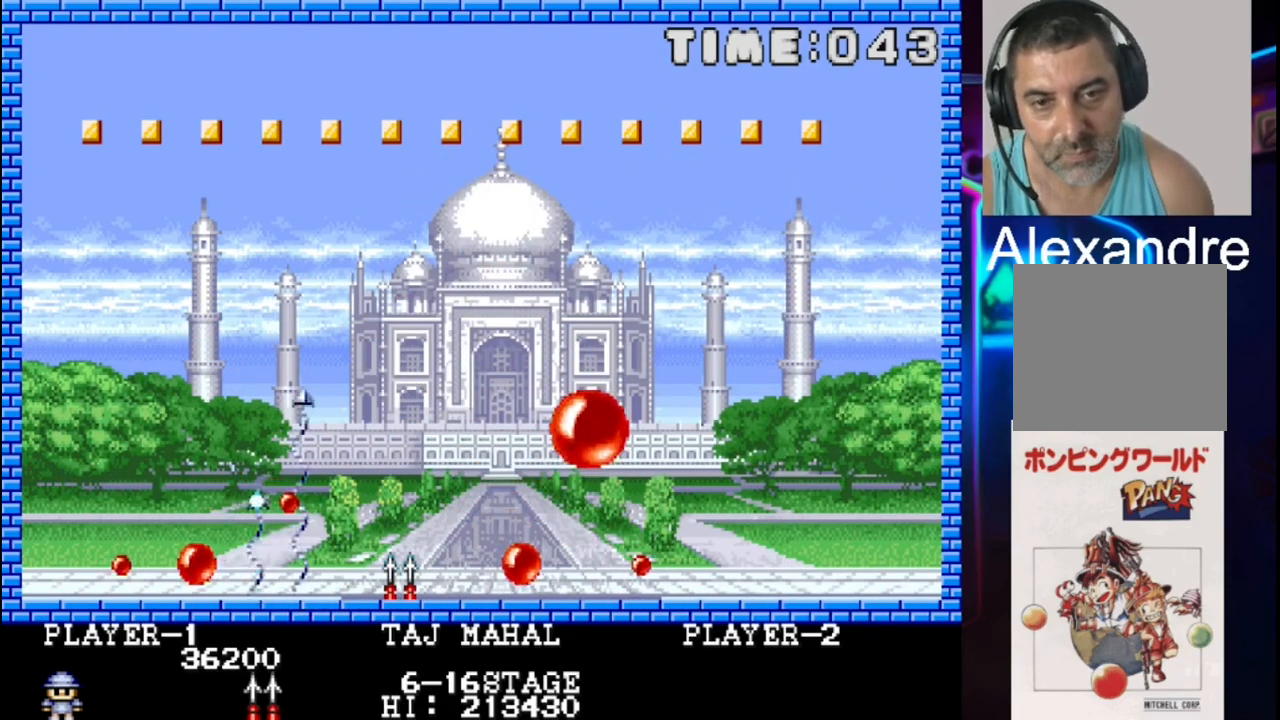
{"buttons": [], "events": [[100, "X", "up"]]}
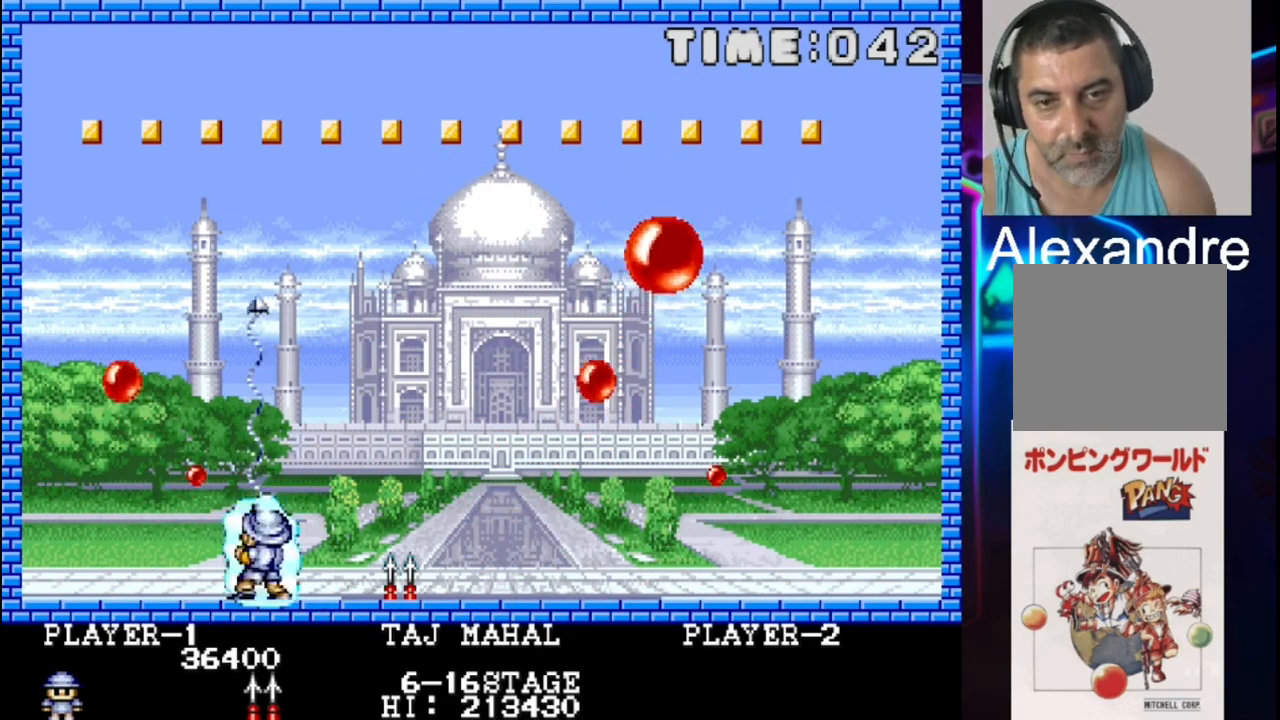
{"buttons": [], "events": [[133, "X", "down"], [333, "X", "up"]]}
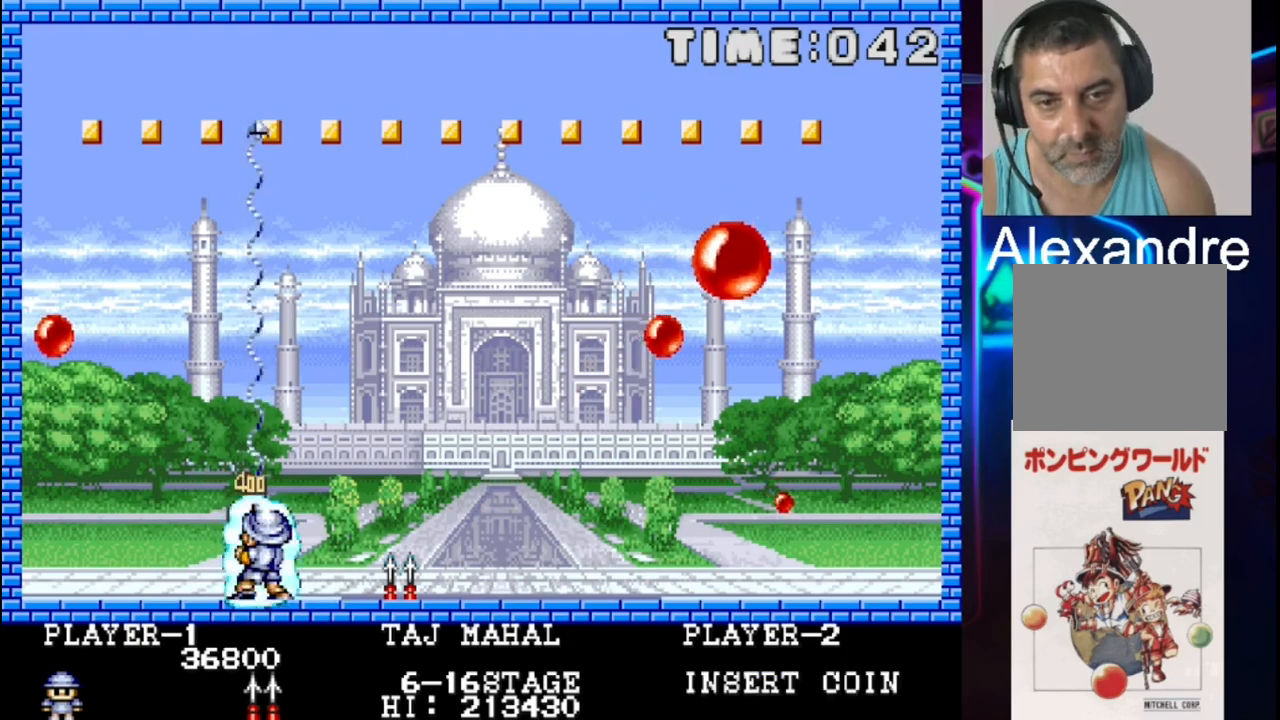
{"buttons": ["X"], "events": [[167, "DPAD_LEFT", "down"], [317, "DPAD_LEFT", "up"], [450, "X", "down"]]}
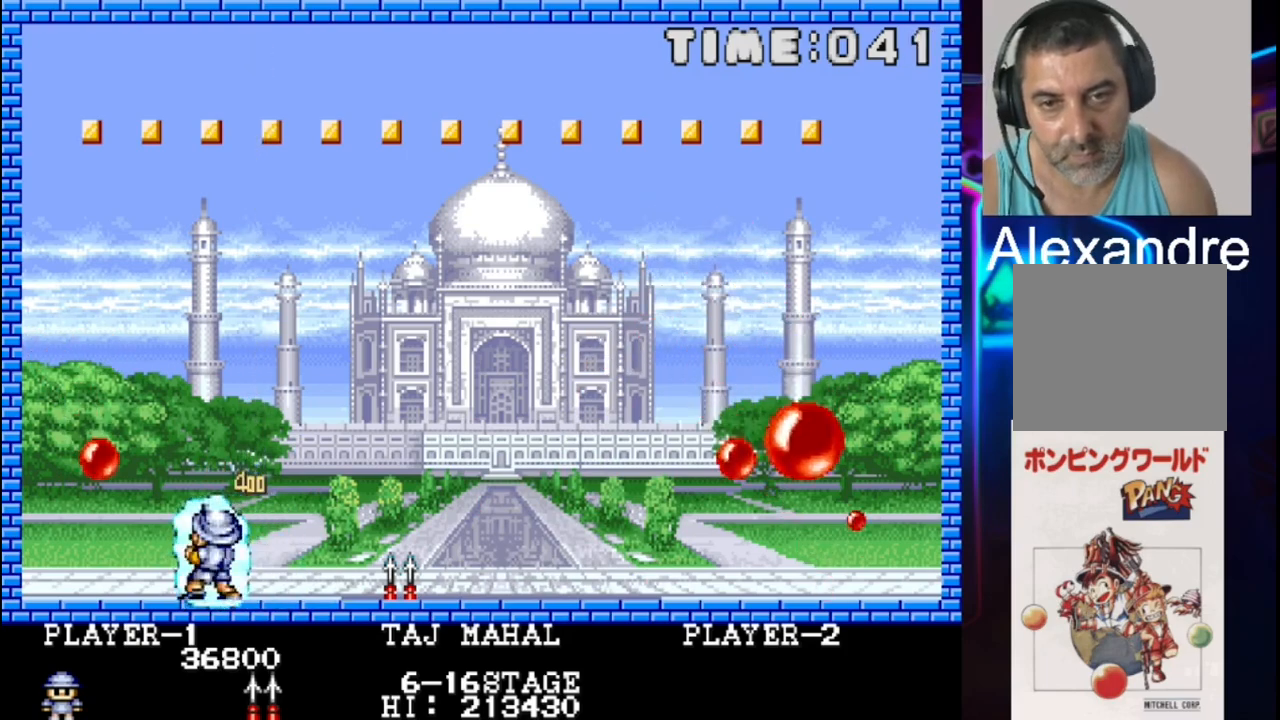
{"buttons": [], "events": [[83, "X", "up"], [167, "DPAD_RIGHT", "down"], [233, "DPAD_RIGHT", "up"]]}
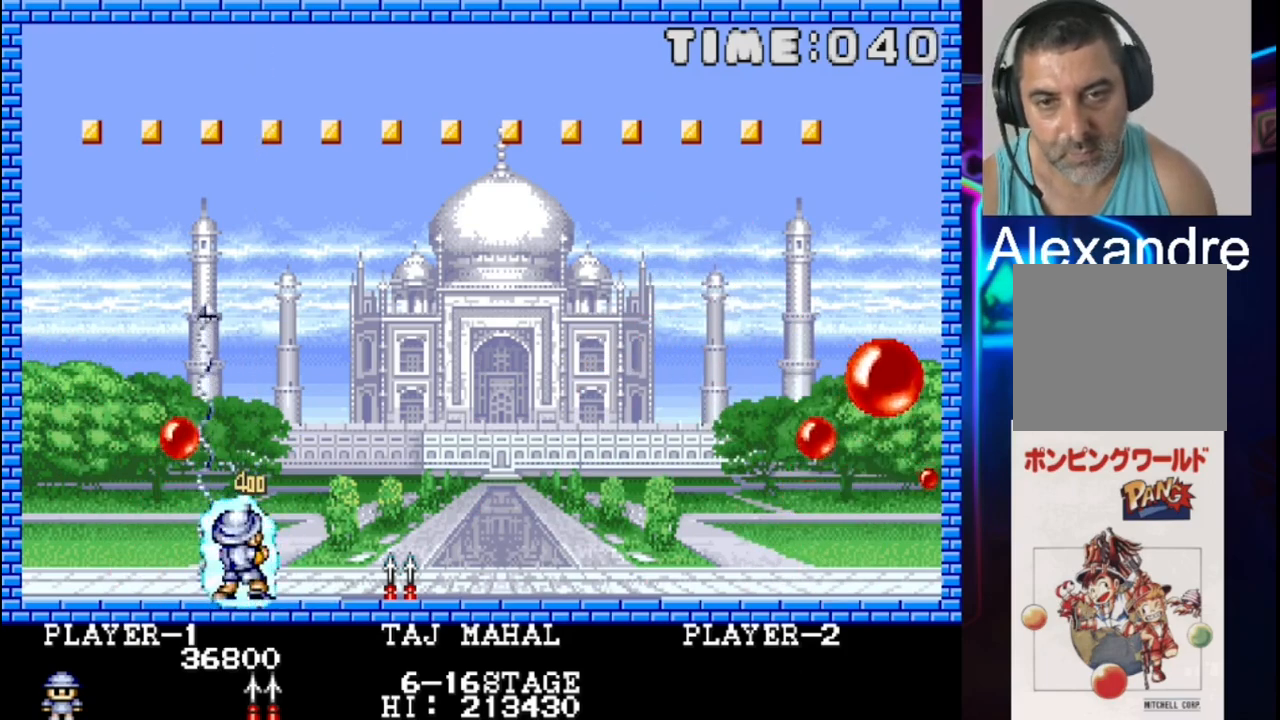
{"buttons": ["DPAD_LEFT"], "events": [[133, "DPAD_RIGHT", "down"], [333, "DPAD_RIGHT", "up"], [333, "X", "down"], [467, "DPAD_LEFT", "down"], [467, "X", "up"]]}
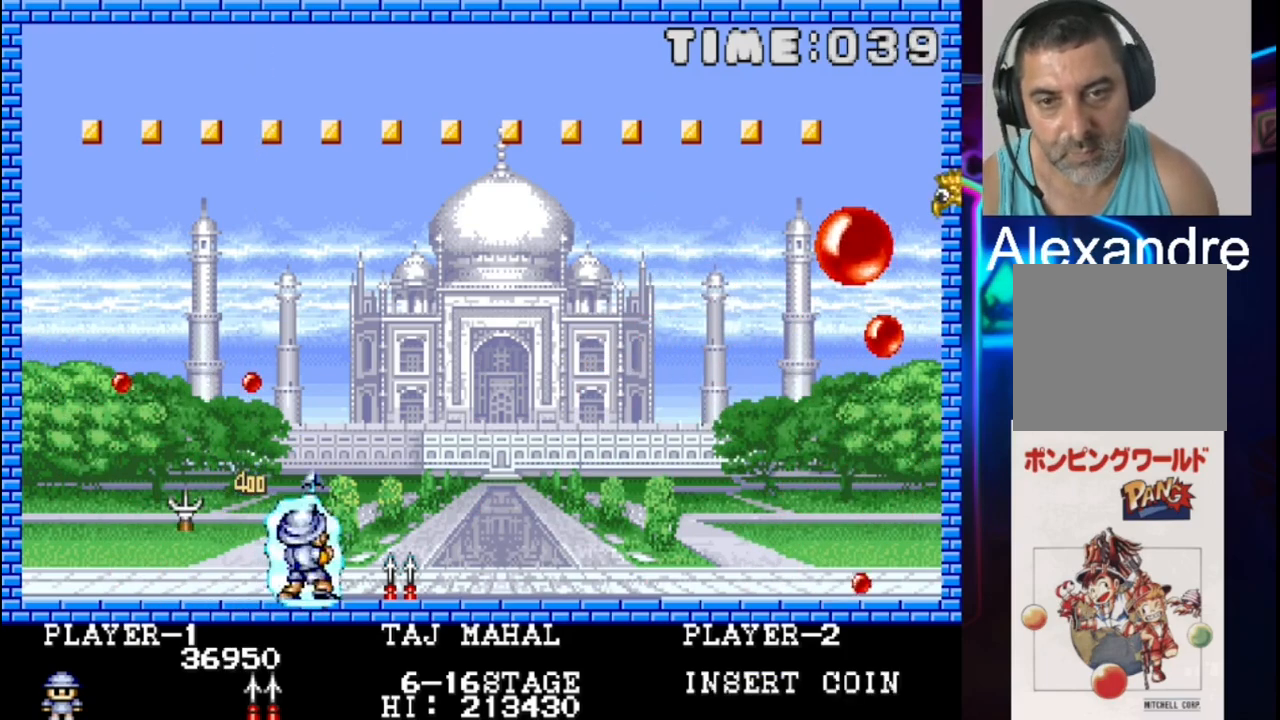
{"buttons": [], "events": [[350, "DPAD_LEFT", "up"]]}
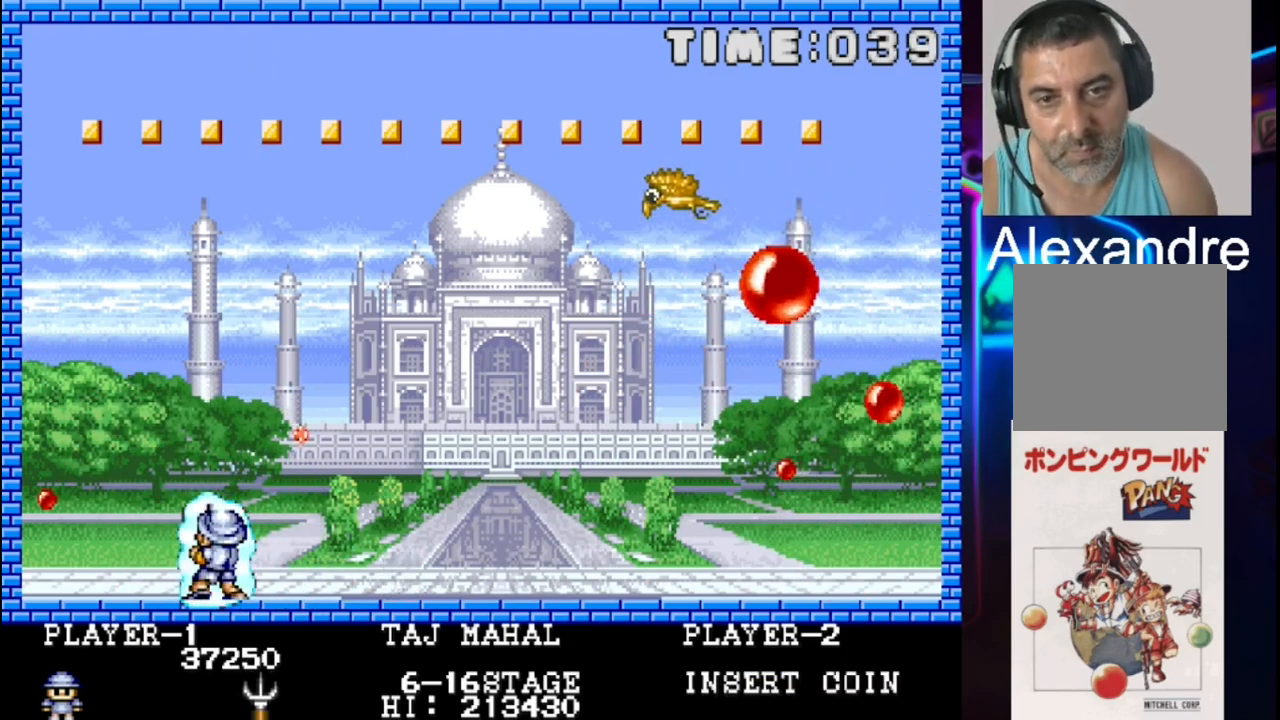
{"buttons": ["DPAD_RIGHT"], "events": [[117, "DPAD_LEFT", "down"], [317, "DPAD_LEFT", "up"], [317, "X", "down"], [450, "DPAD_RIGHT", "down"], [450, "X", "up"]]}
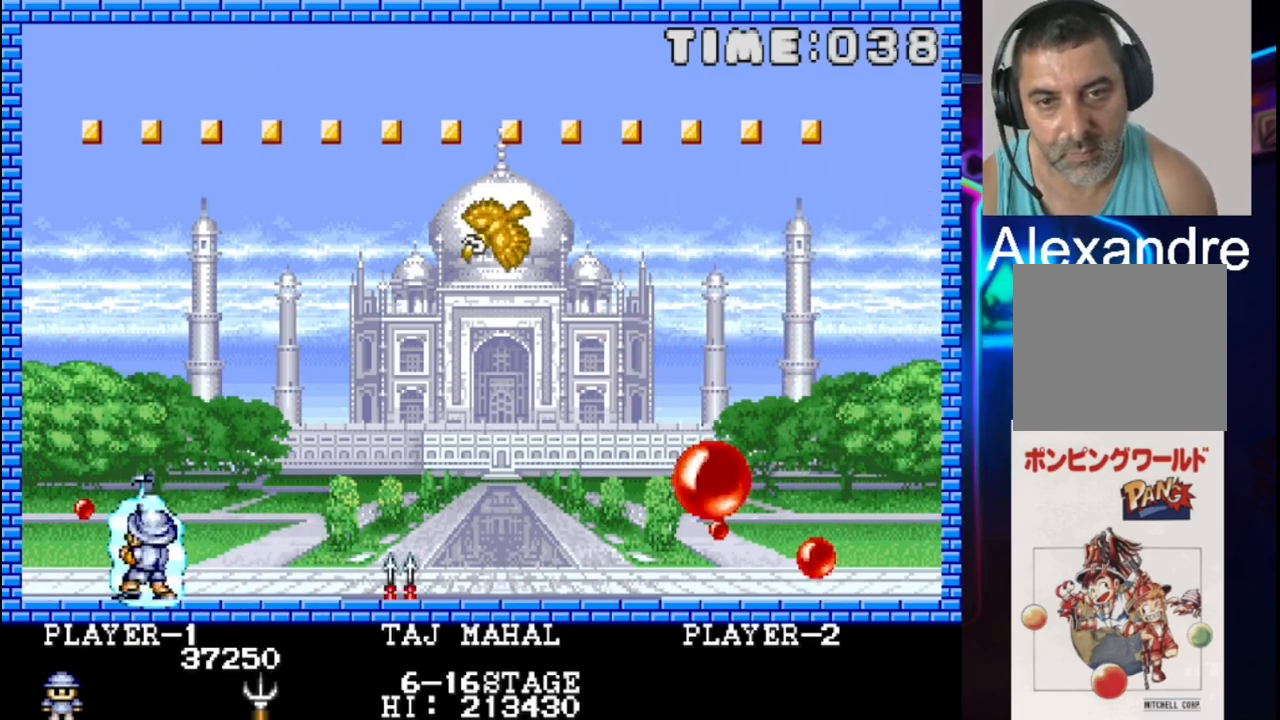
{"buttons": ["DPAD_RIGHT"], "events": [[83, "DPAD_RIGHT", "up"], [350, "DPAD_RIGHT", "down"]]}
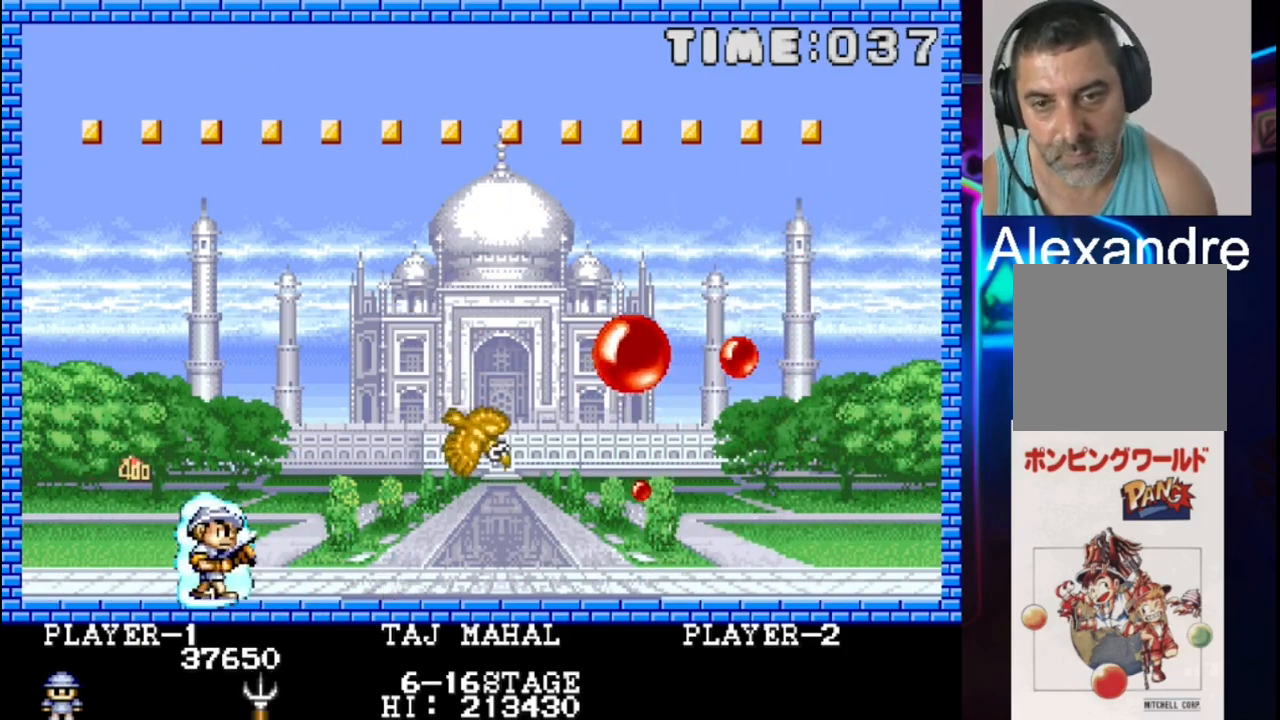
{"buttons": ["DPAD_RIGHT"], "events": [[250, "DPAD_RIGHT", "up"], [450, "DPAD_RIGHT", "down"]]}
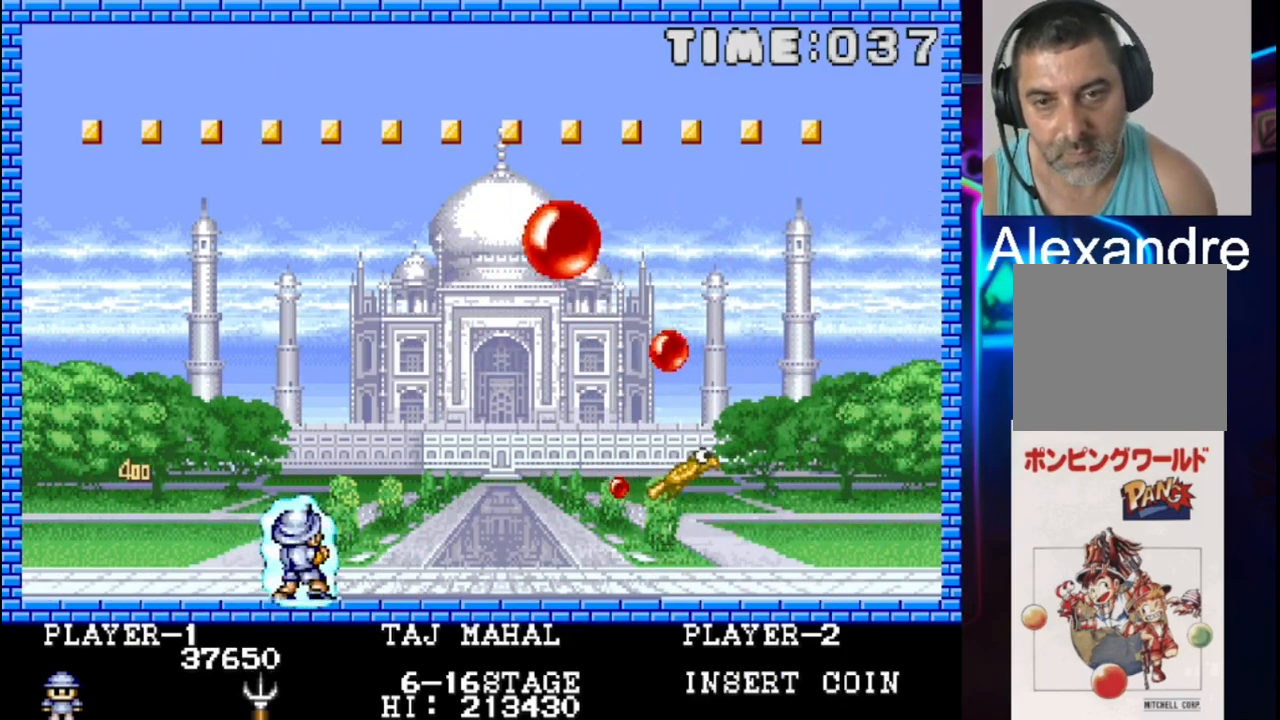
{"buttons": ["X"], "events": [[217, "DPAD_RIGHT", "up"], [283, "DPAD_LEFT", "down"], [350, "DPAD_LEFT", "up"], [417, "X", "down"]]}
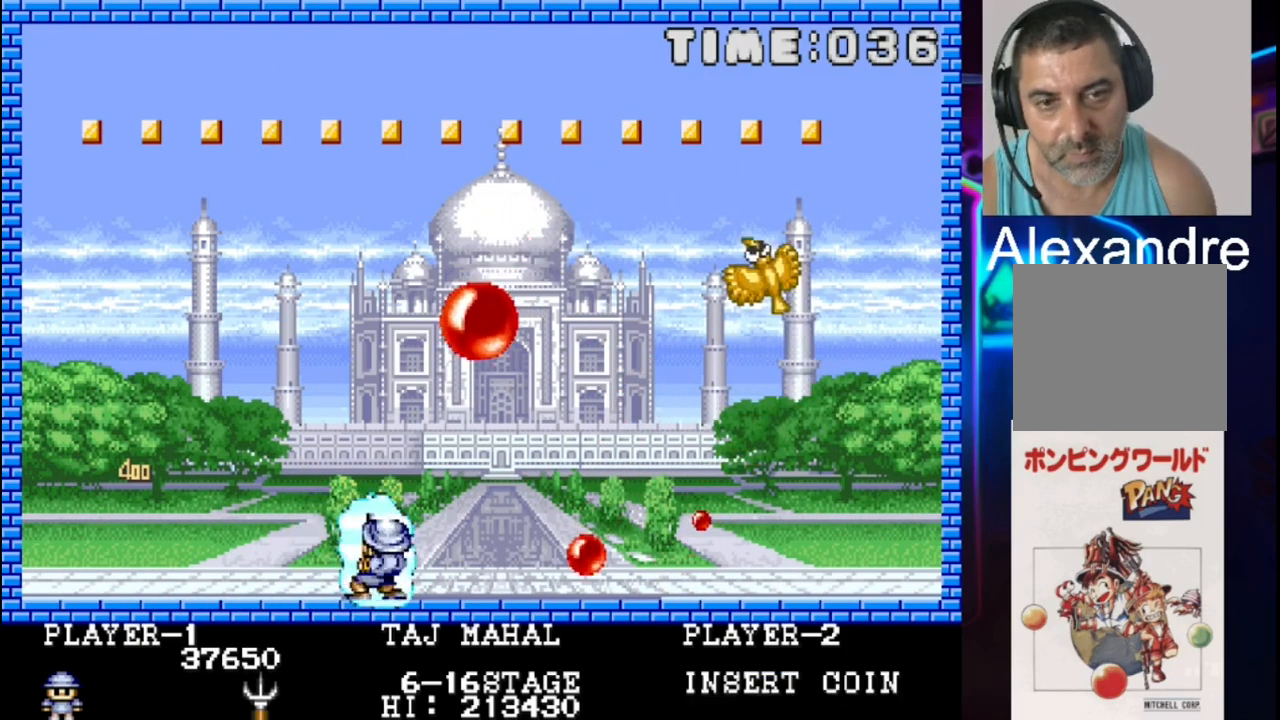
{"buttons": ["DPAD_LEFT"], "events": [[133, "X", "up"], [200, "DPAD_LEFT", "down"], [400, "DPAD_LEFT", "up"], [467, "DPAD_LEFT", "down"]]}
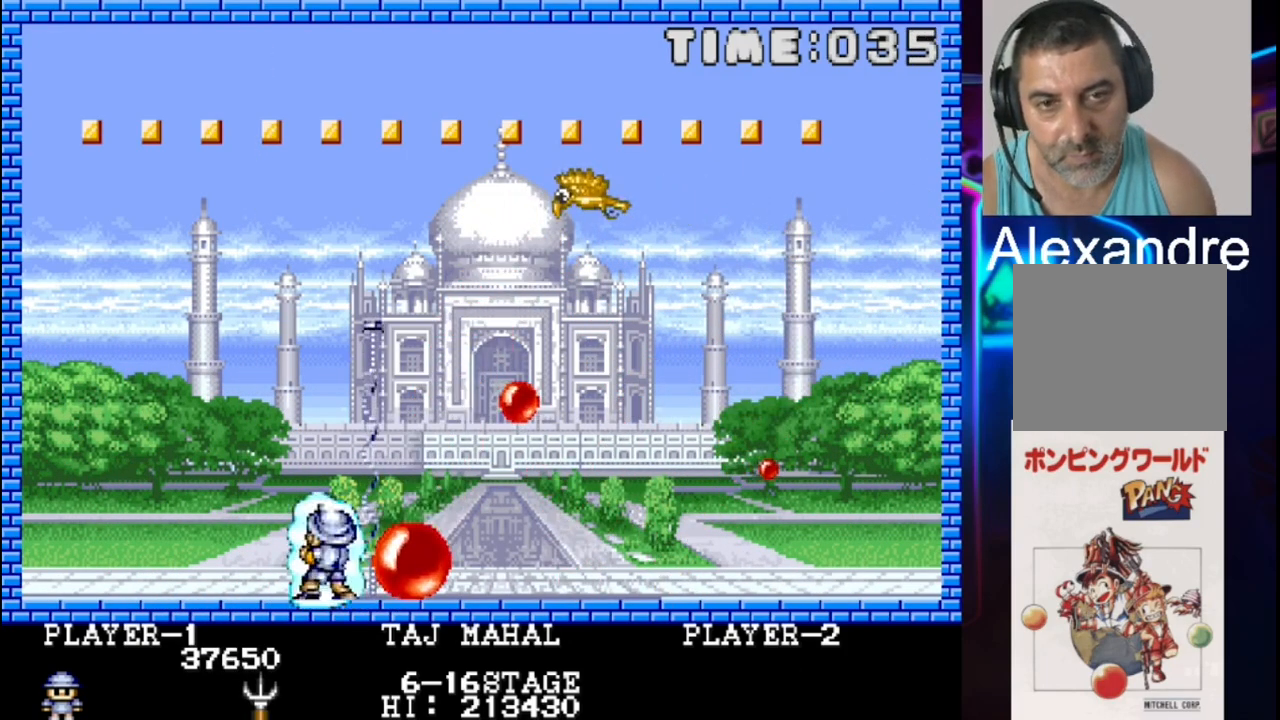
{"buttons": ["X", "DPAD_LEFT"], "events": [[33, "X", "down"], [167, "X", "up"], [300, "DPAD_LEFT", "up"], [433, "DPAD_LEFT", "down"], [433, "X", "down"]]}
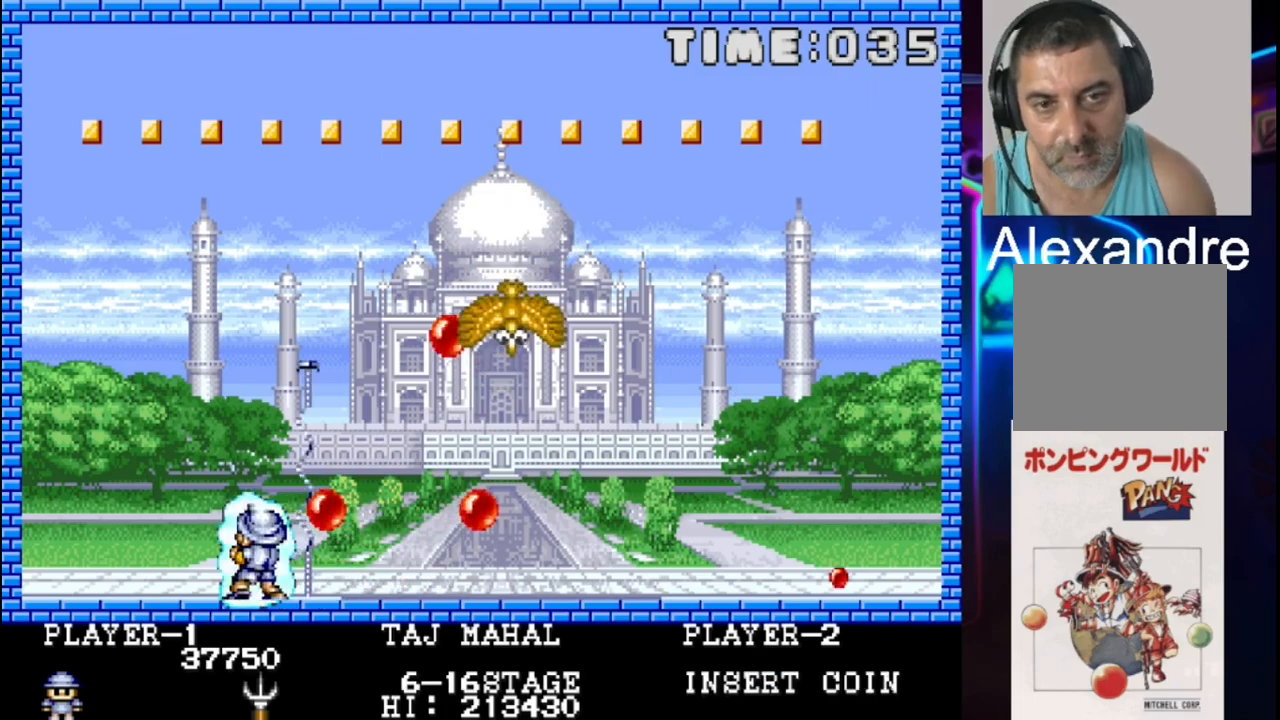
{"buttons": [], "events": [[83, "X", "up"], [283, "DPAD_LEFT", "up"]]}